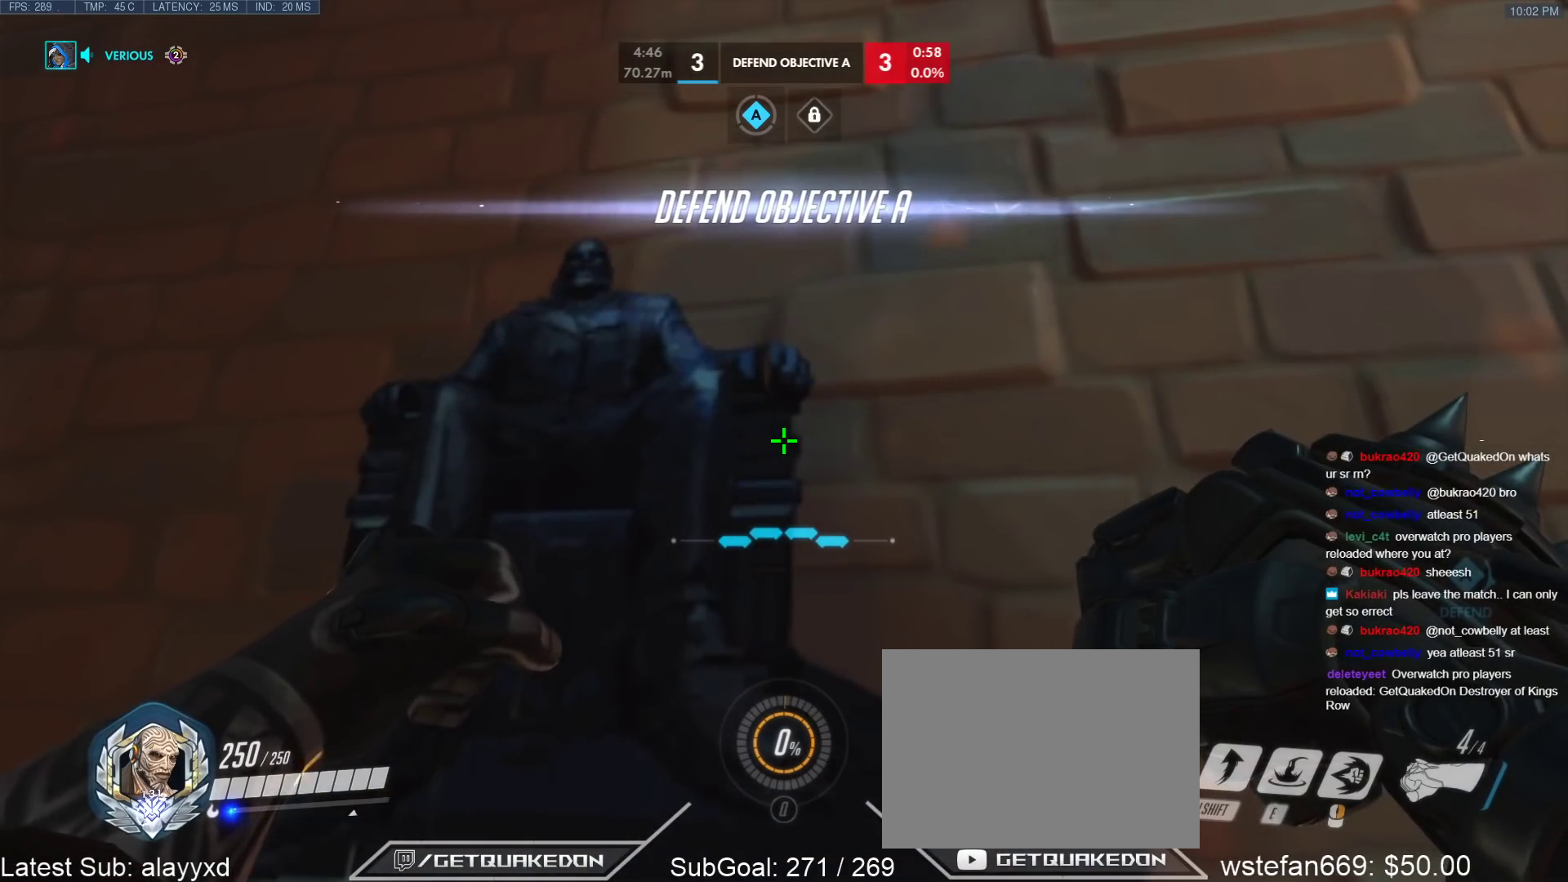
Gameplay with keyboard; each line is a JSON object with the keys held at the frame after it. "events" lists presses ("down") and releases ("up") of "1", "2", "3", "4", "5", "a", "alt", "b", "c", "caps_lock", "ctrl", "d", "e", "f", "g", "n", "q", "r", "s", "shift", "space", "t", "tab", "v", "w", "x" and "z" between this image and that frame as [ms after this image, input, new state], when the widget could be followed in between. No other keys are recorded. Mouse input is not recorded.
{"keys": ["ctrl"], "events": [[83, "t", "up"]]}
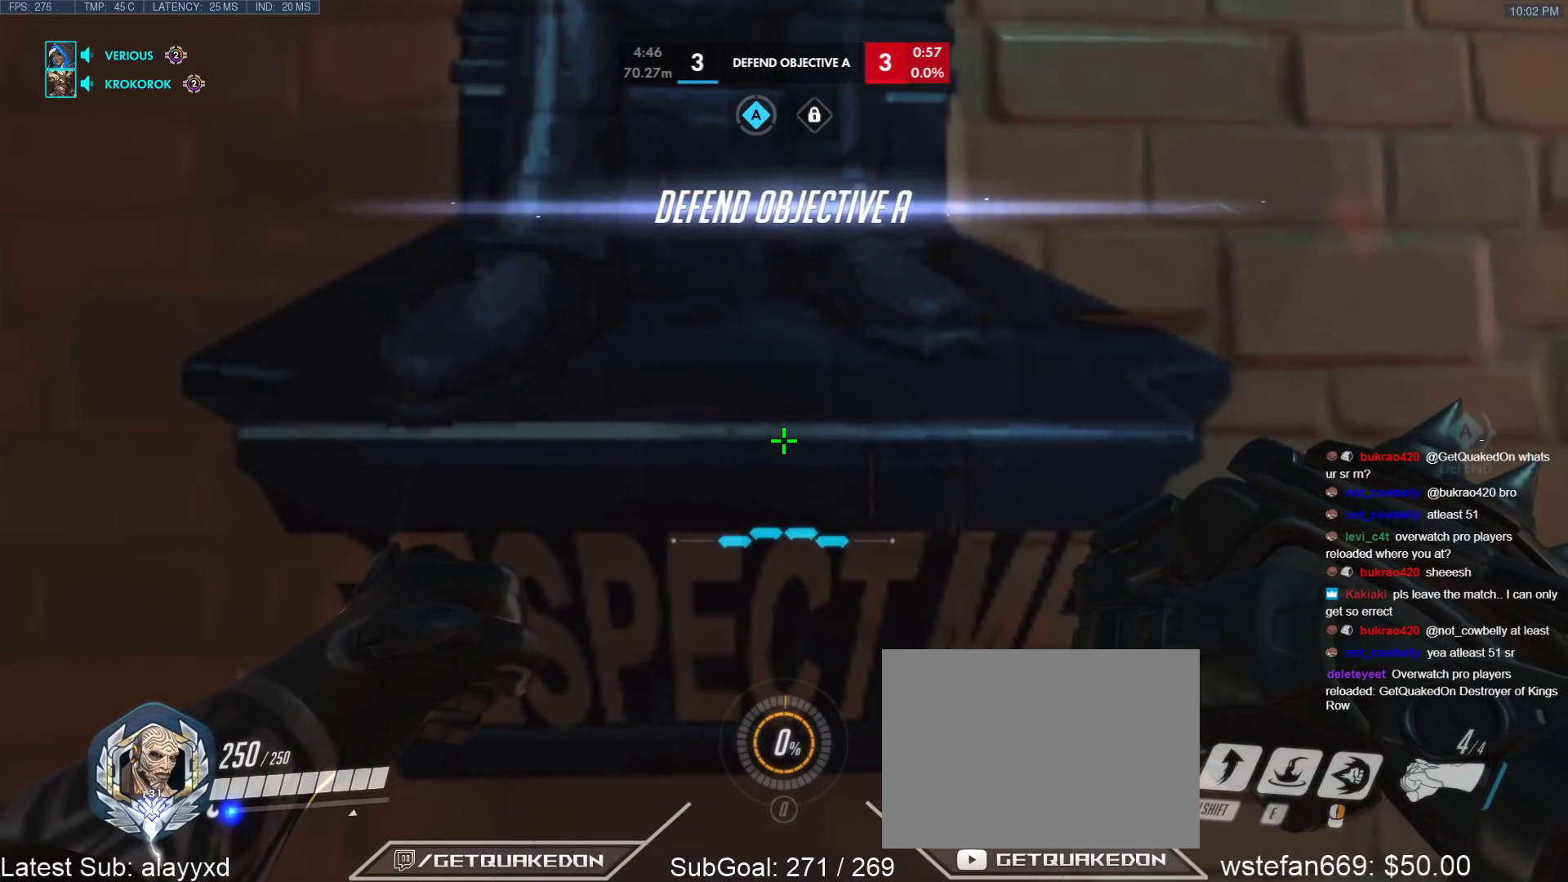
{"keys": ["ctrl"], "events": []}
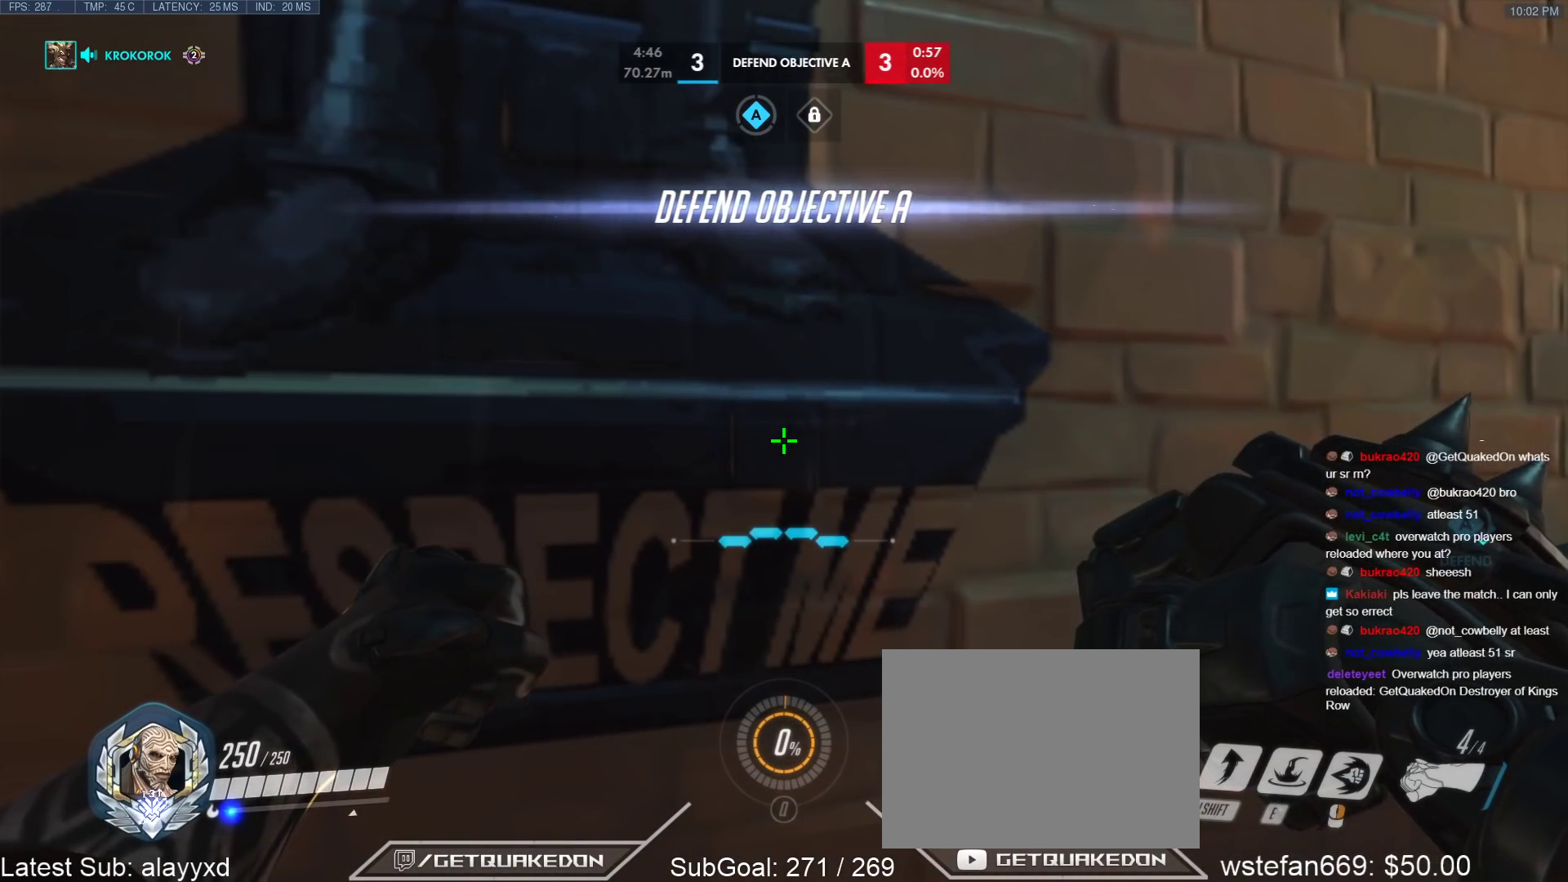
{"keys": ["ctrl"], "events": [[67, "w", "down"], [217, "w", "up"]]}
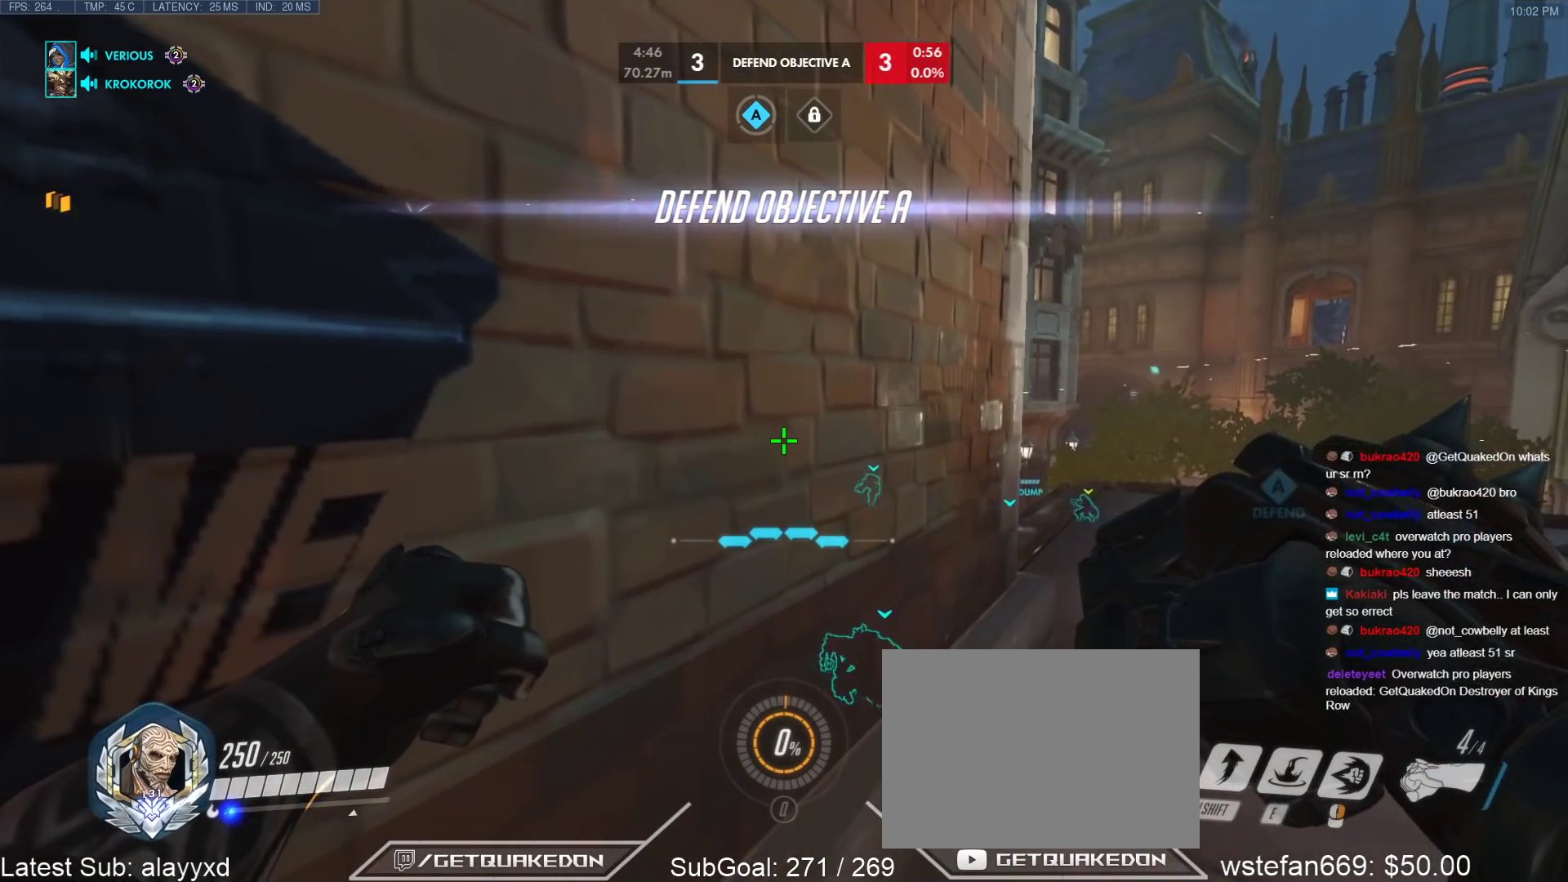
{"keys": ["ctrl", "tab"], "events": [[33, "w", "down"], [233, "w", "up"], [367, "tab", "down"]]}
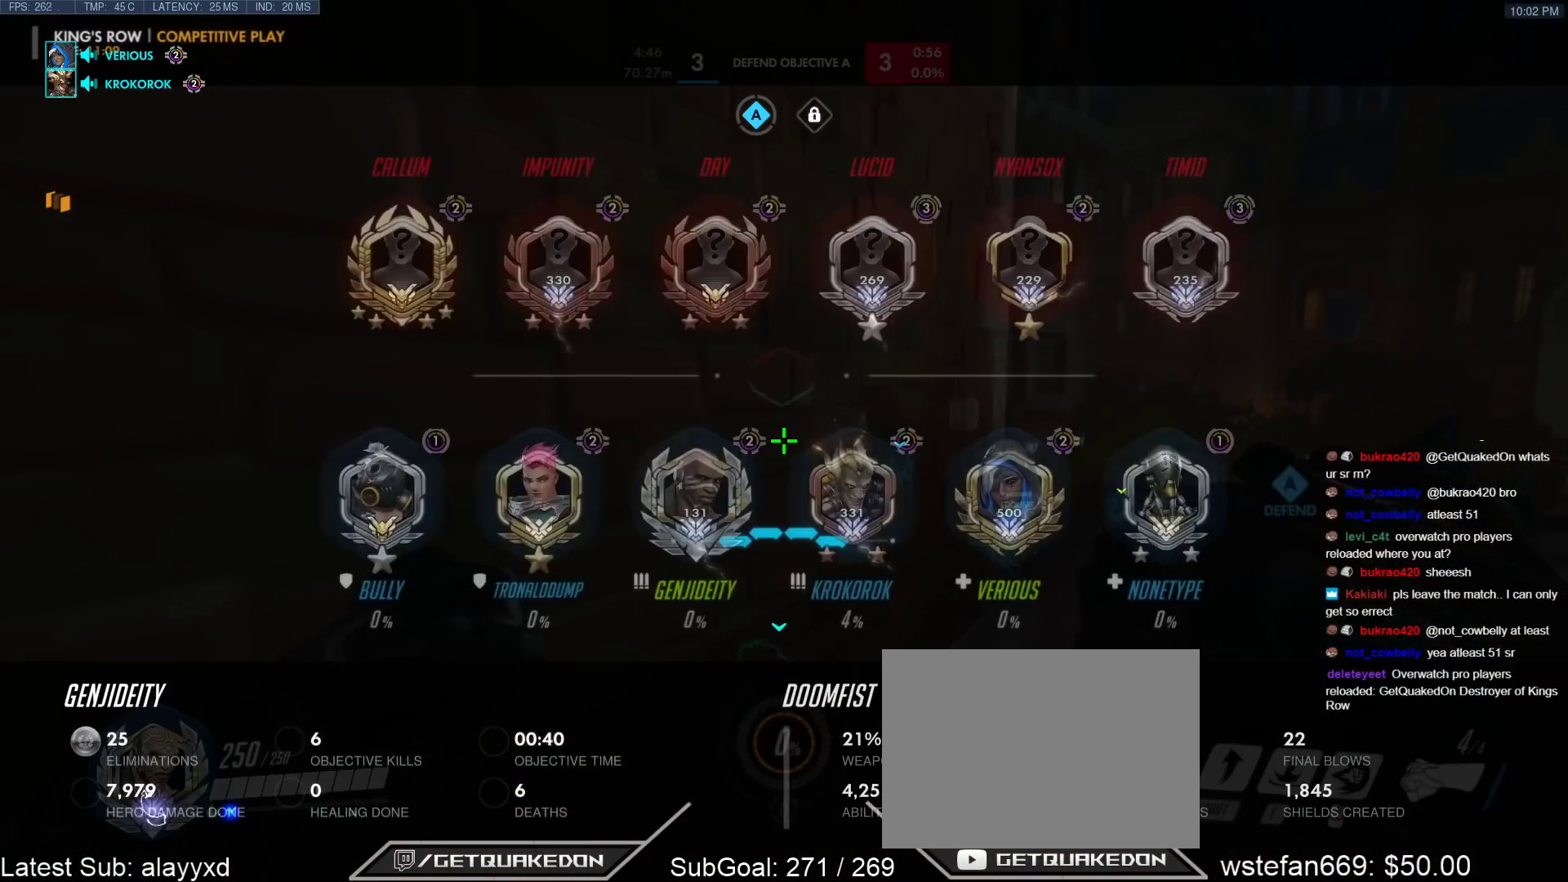
{"keys": ["ctrl", "tab"], "events": []}
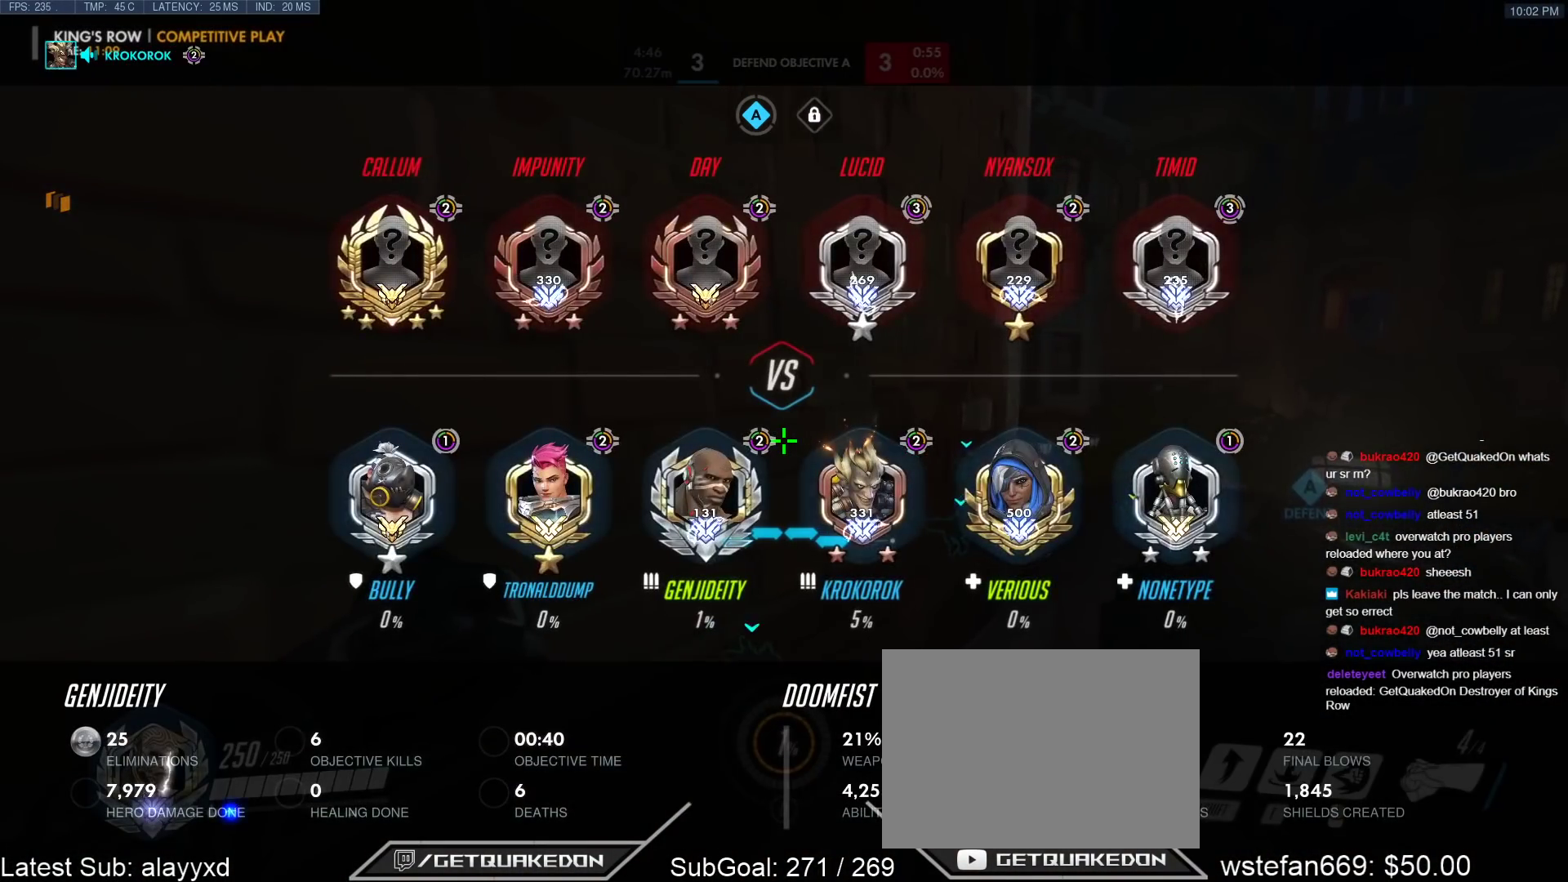
{"keys": ["ctrl"], "events": [[67, "tab", "up"]]}
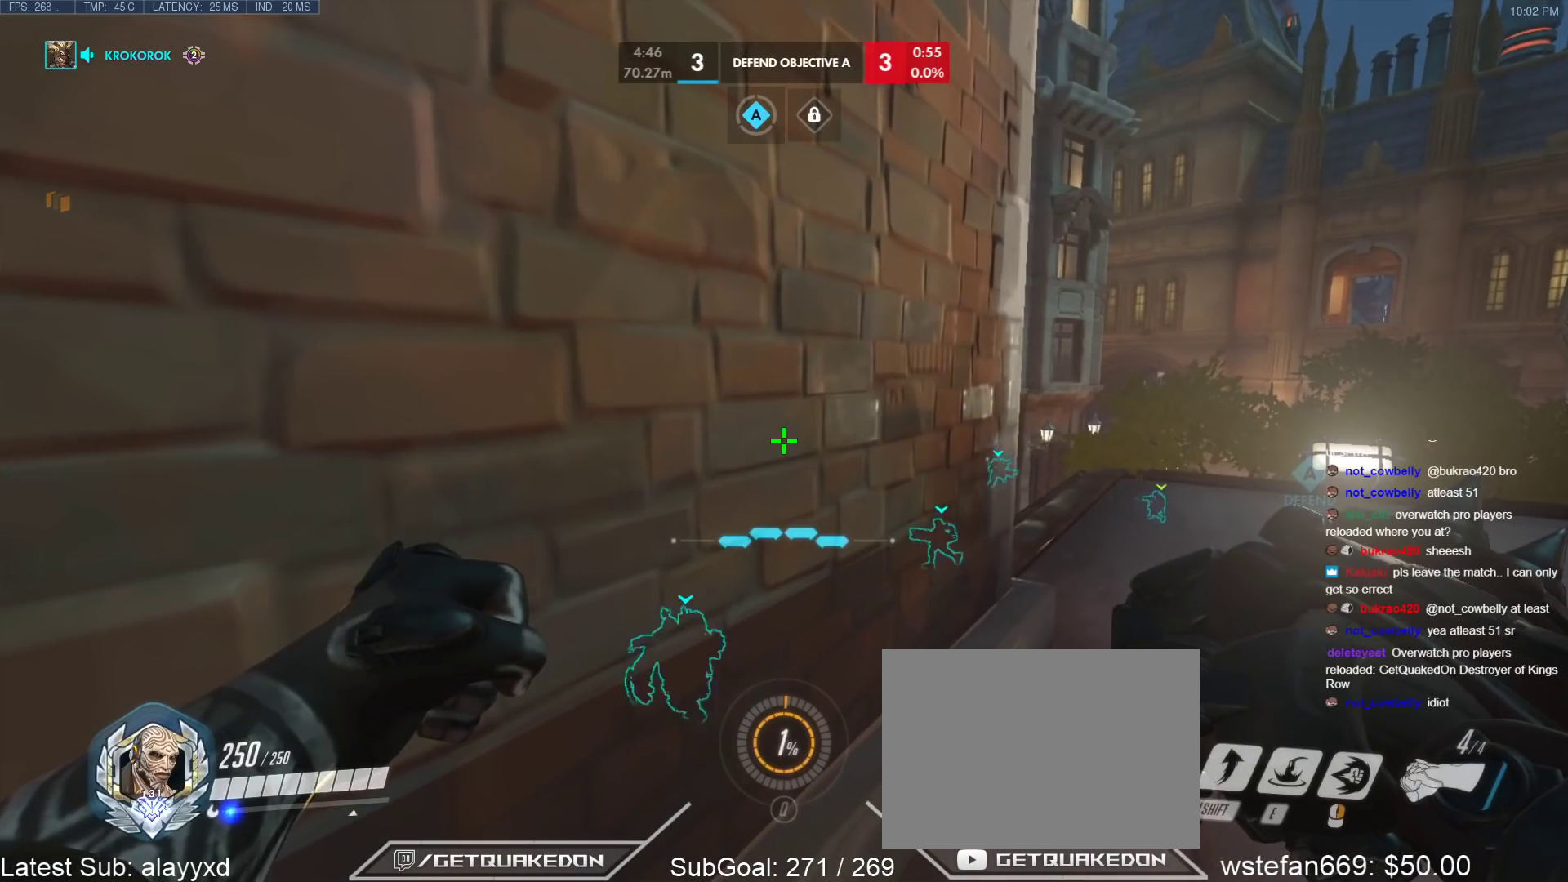
{"keys": ["ctrl", "tab"], "events": [[417, "tab", "down"]]}
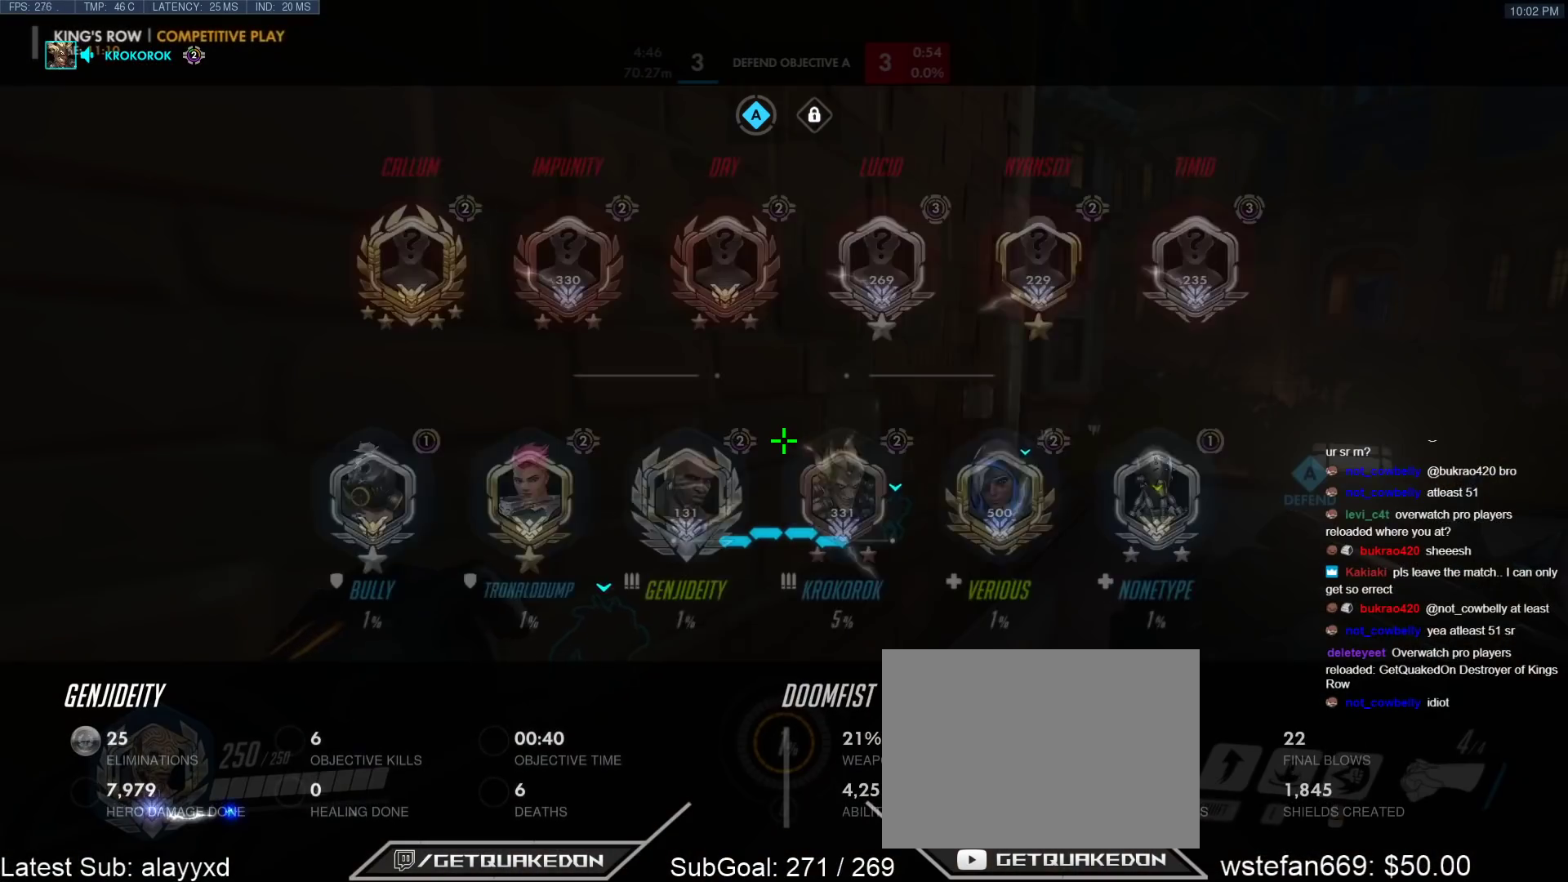
{"keys": ["ctrl"], "events": [[333, "tab", "up"]]}
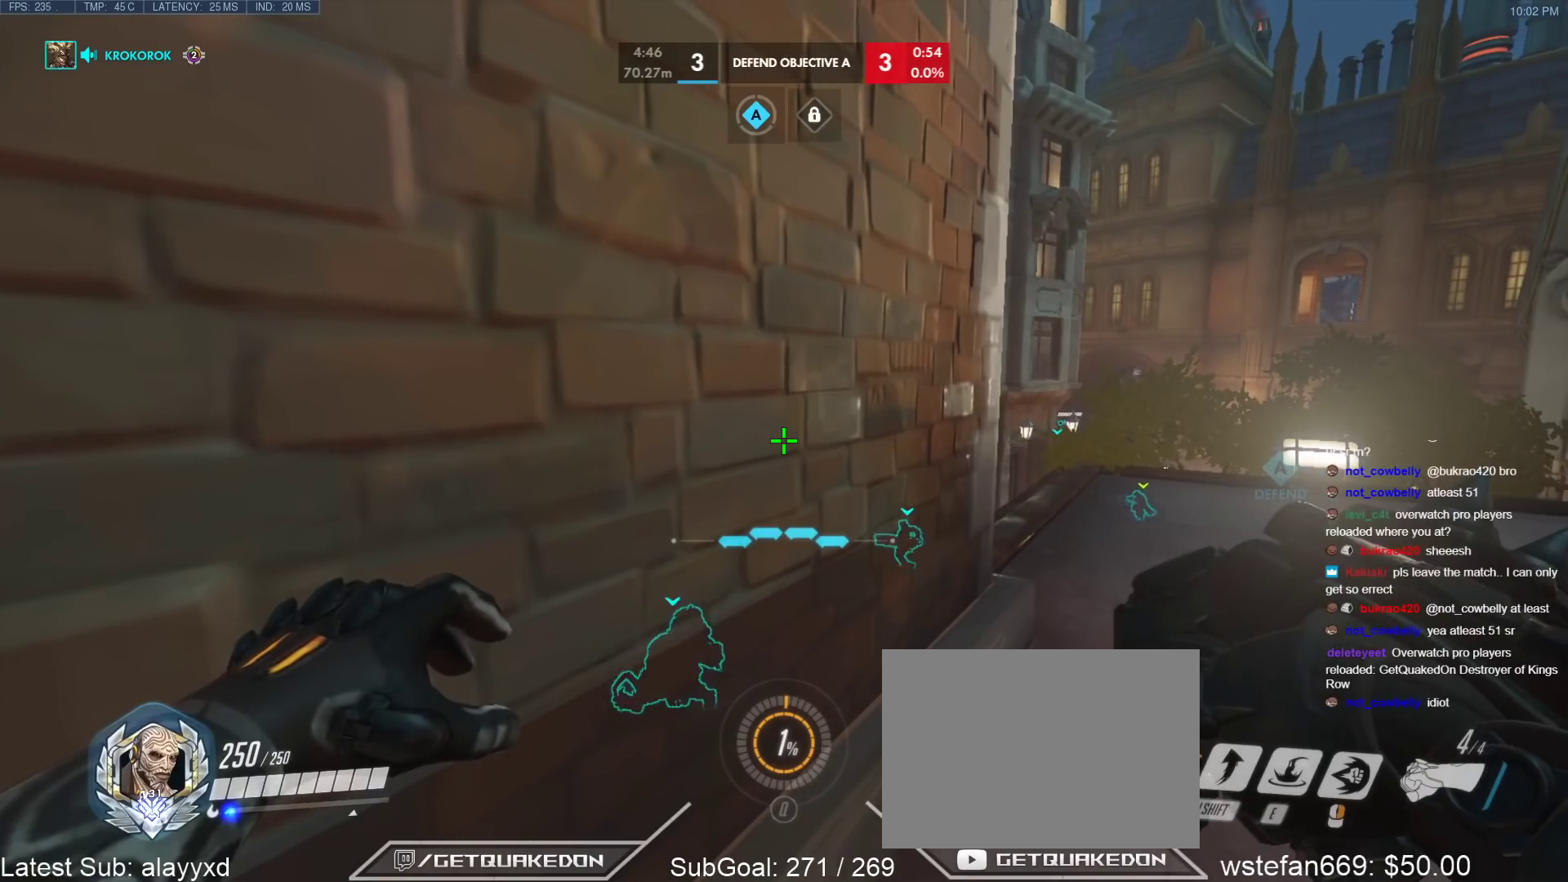
{"keys": ["ctrl"], "events": [[33, "w", "down"], [217, "w", "up"]]}
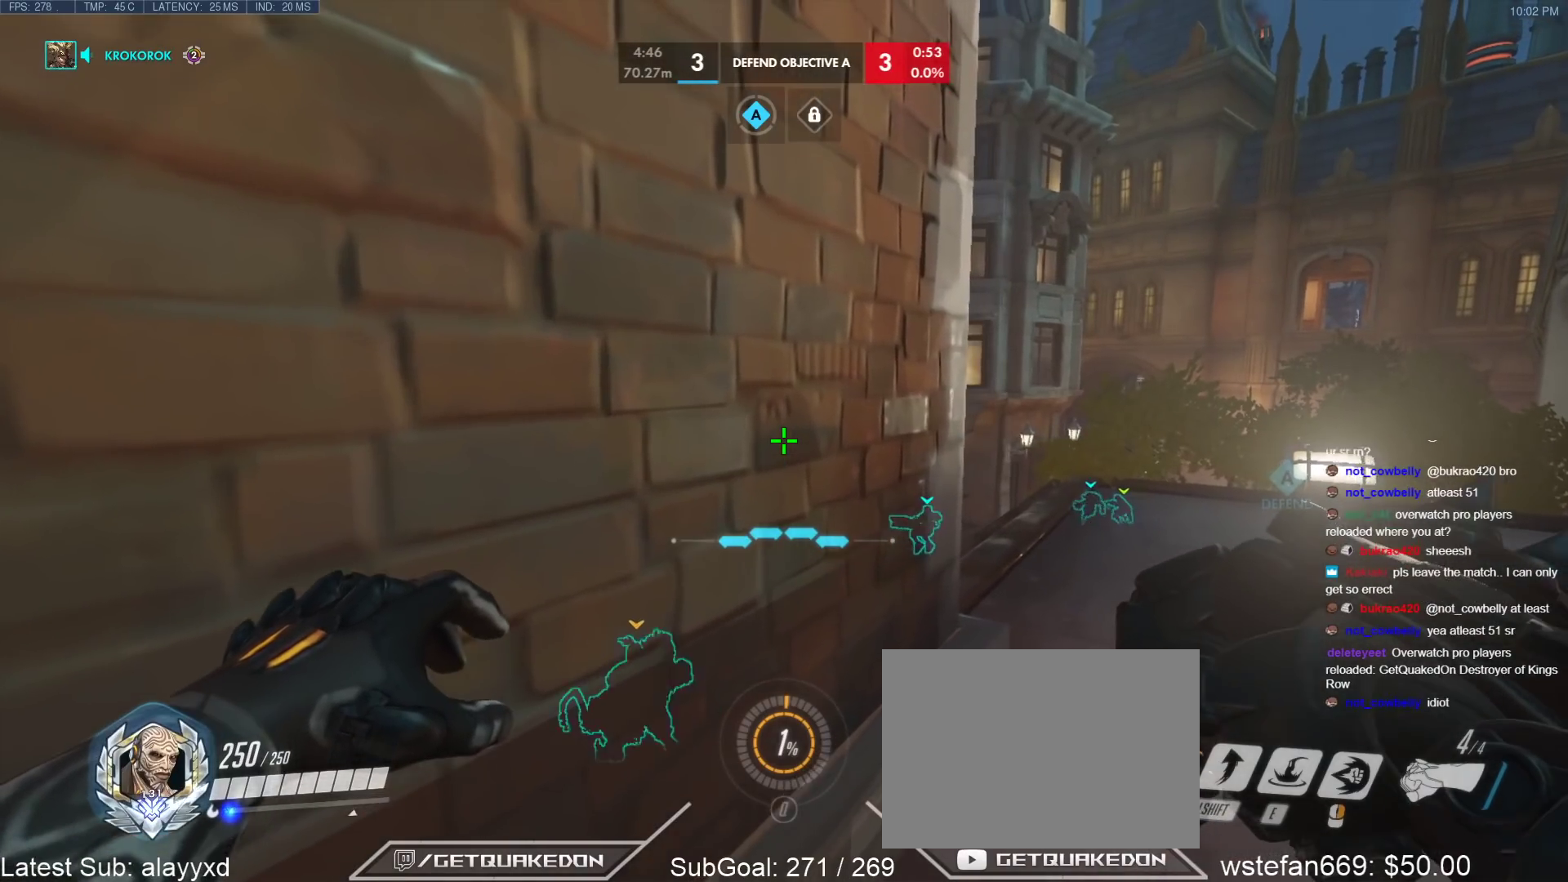
{"keys": ["ctrl", "d", "w"], "events": [[417, "d", "down"], [467, "w", "down"]]}
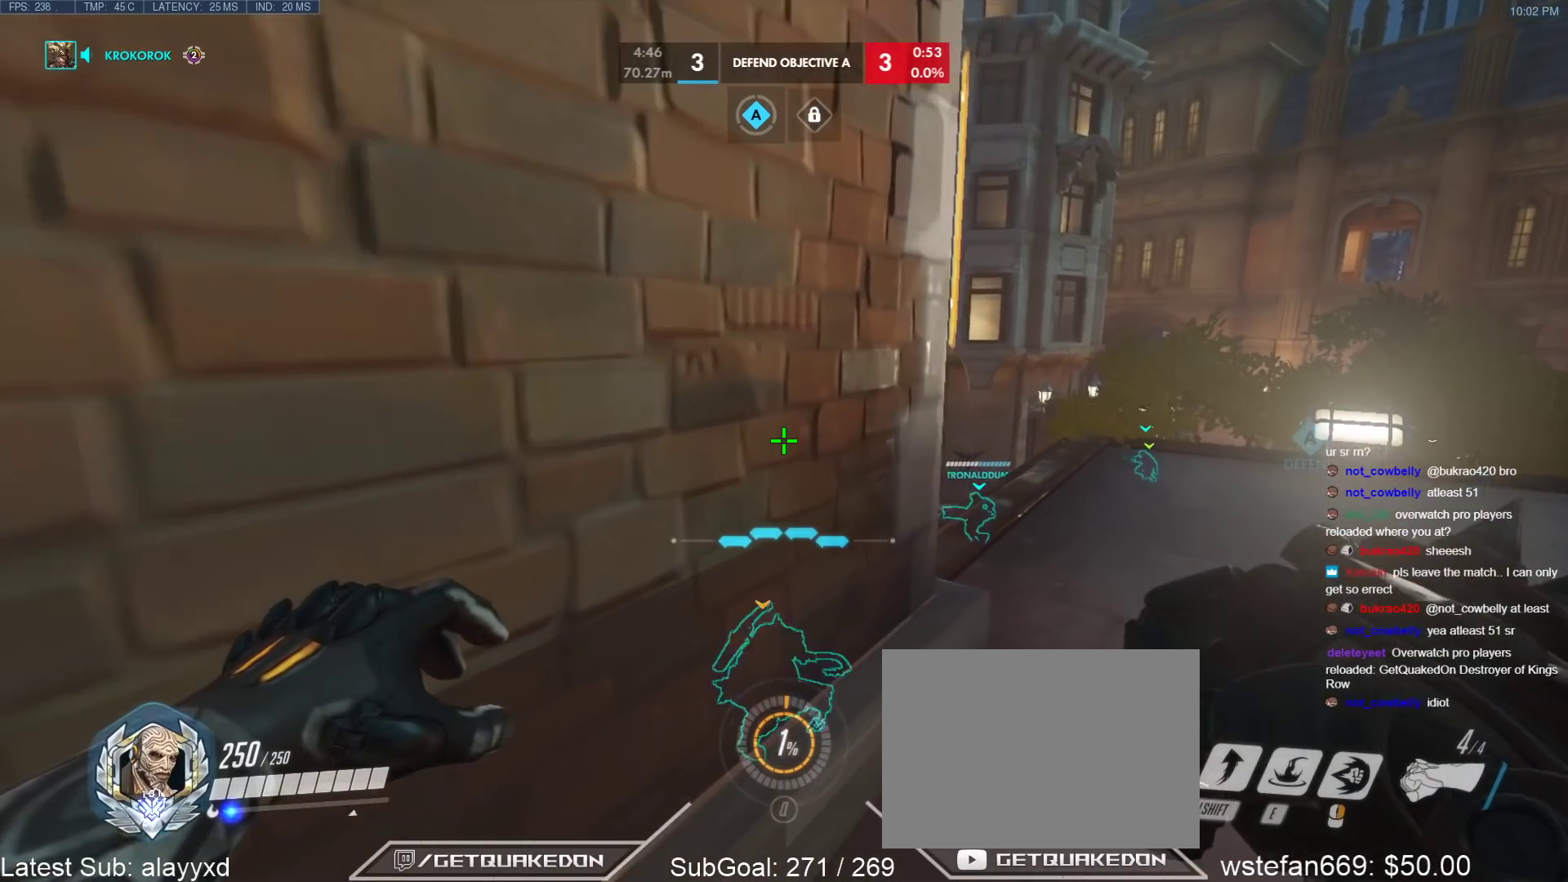
{"keys": ["ctrl"], "events": [[50, "d", "up"], [100, "w", "up"]]}
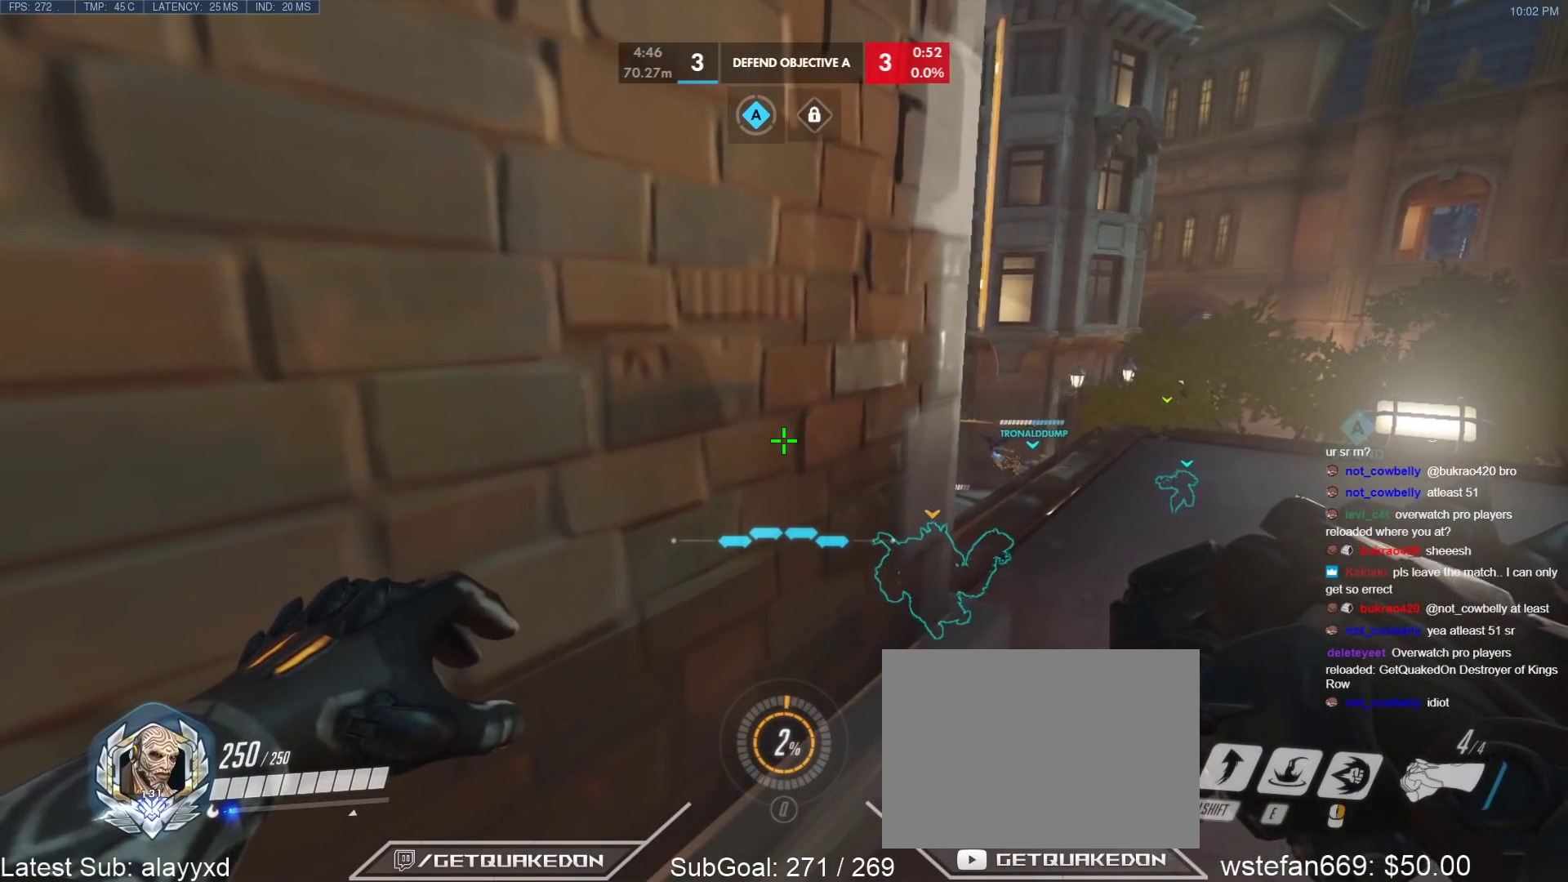
{"keys": ["ctrl"], "events": []}
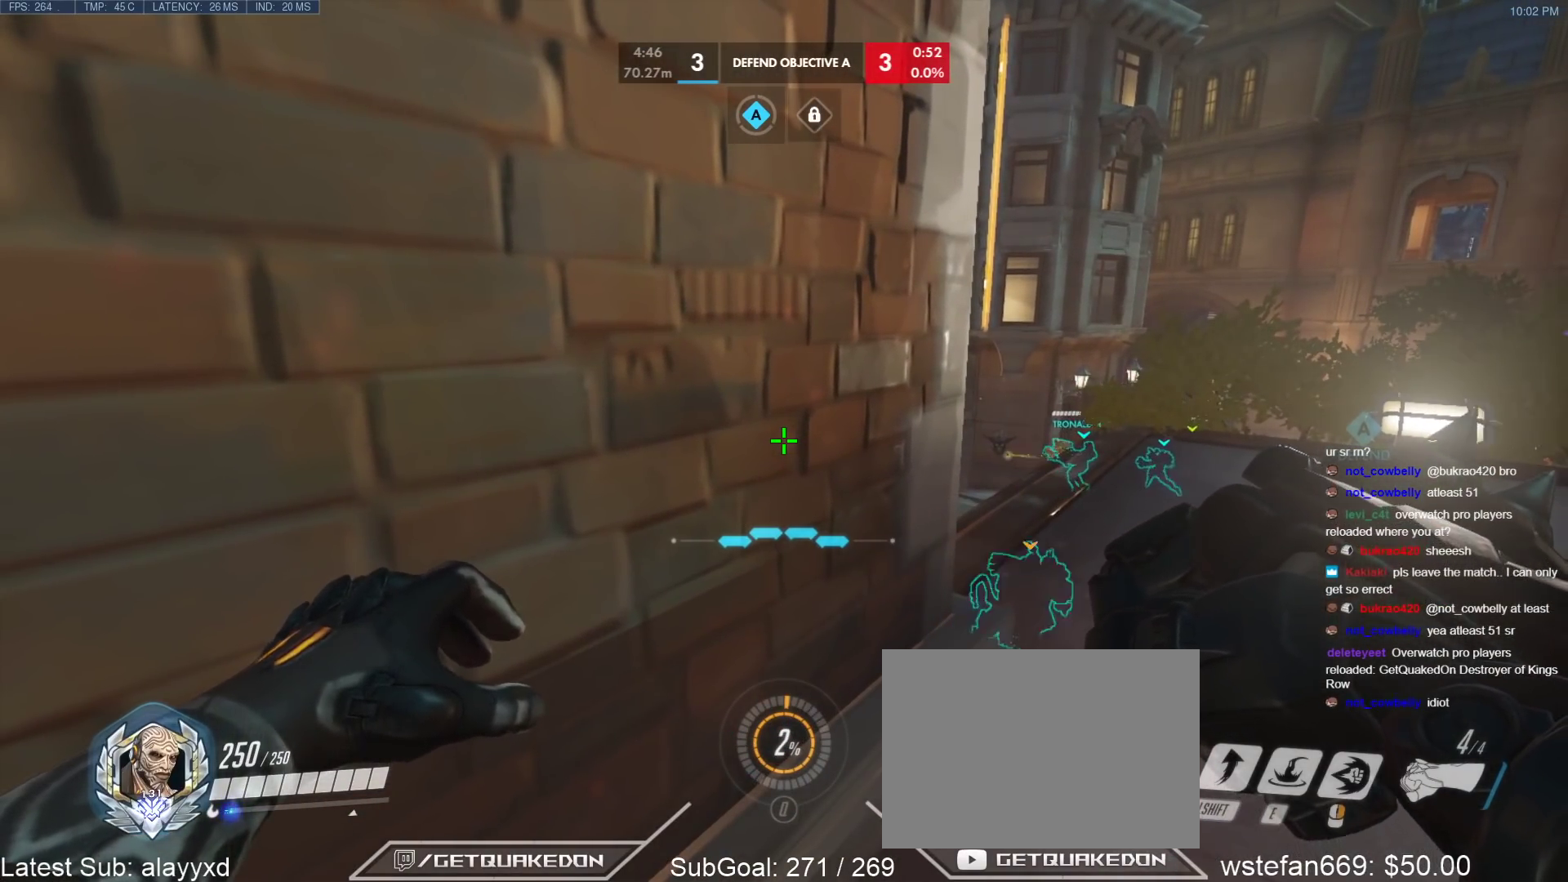
{"keys": ["ctrl"], "events": []}
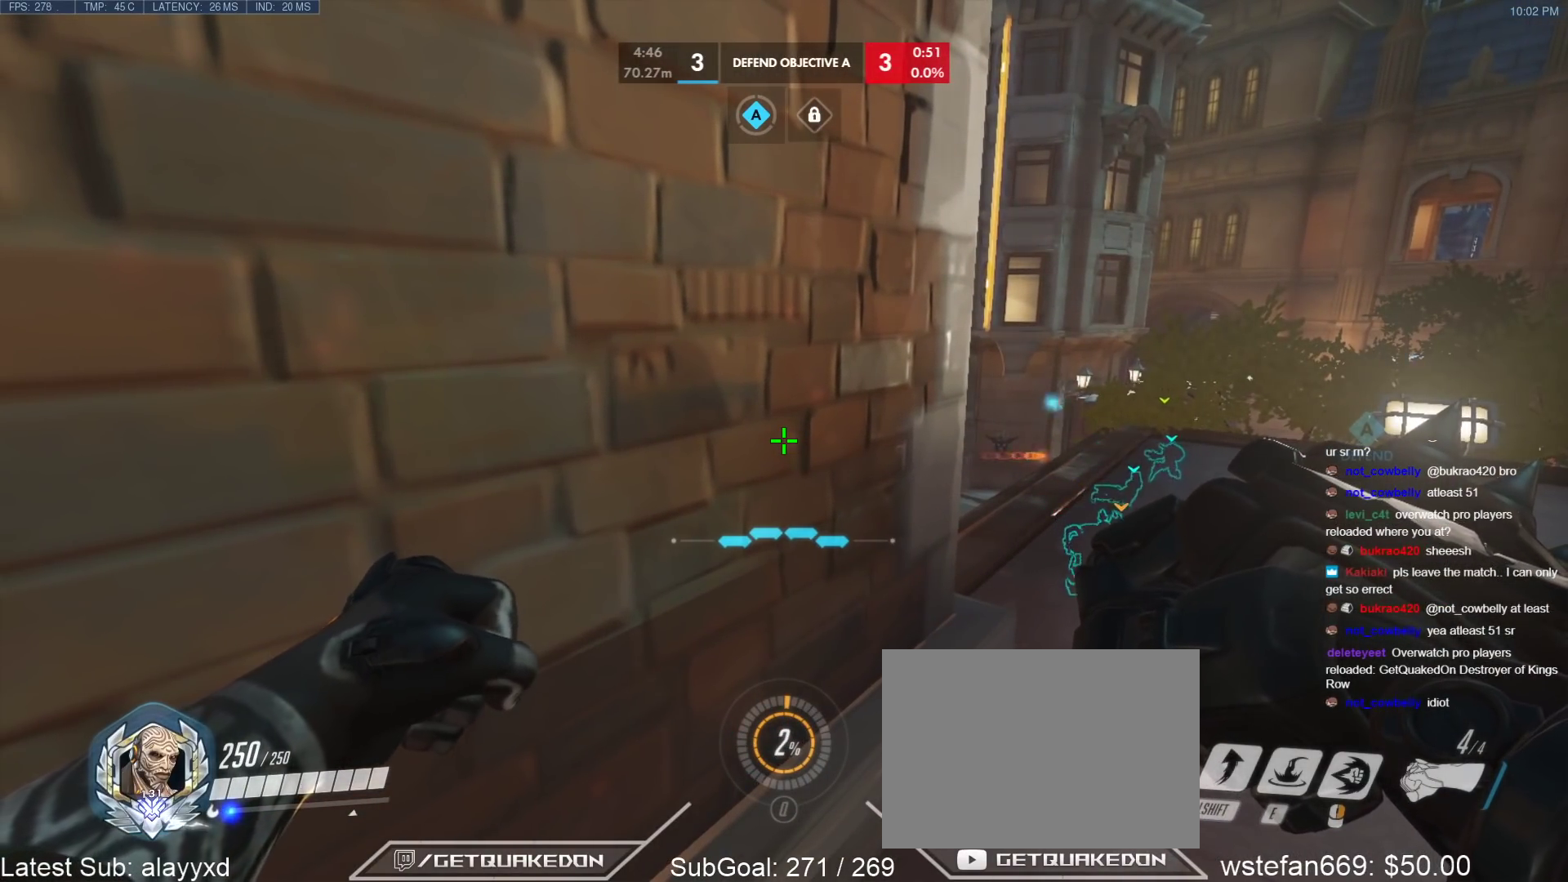
{"keys": ["ctrl"], "events": []}
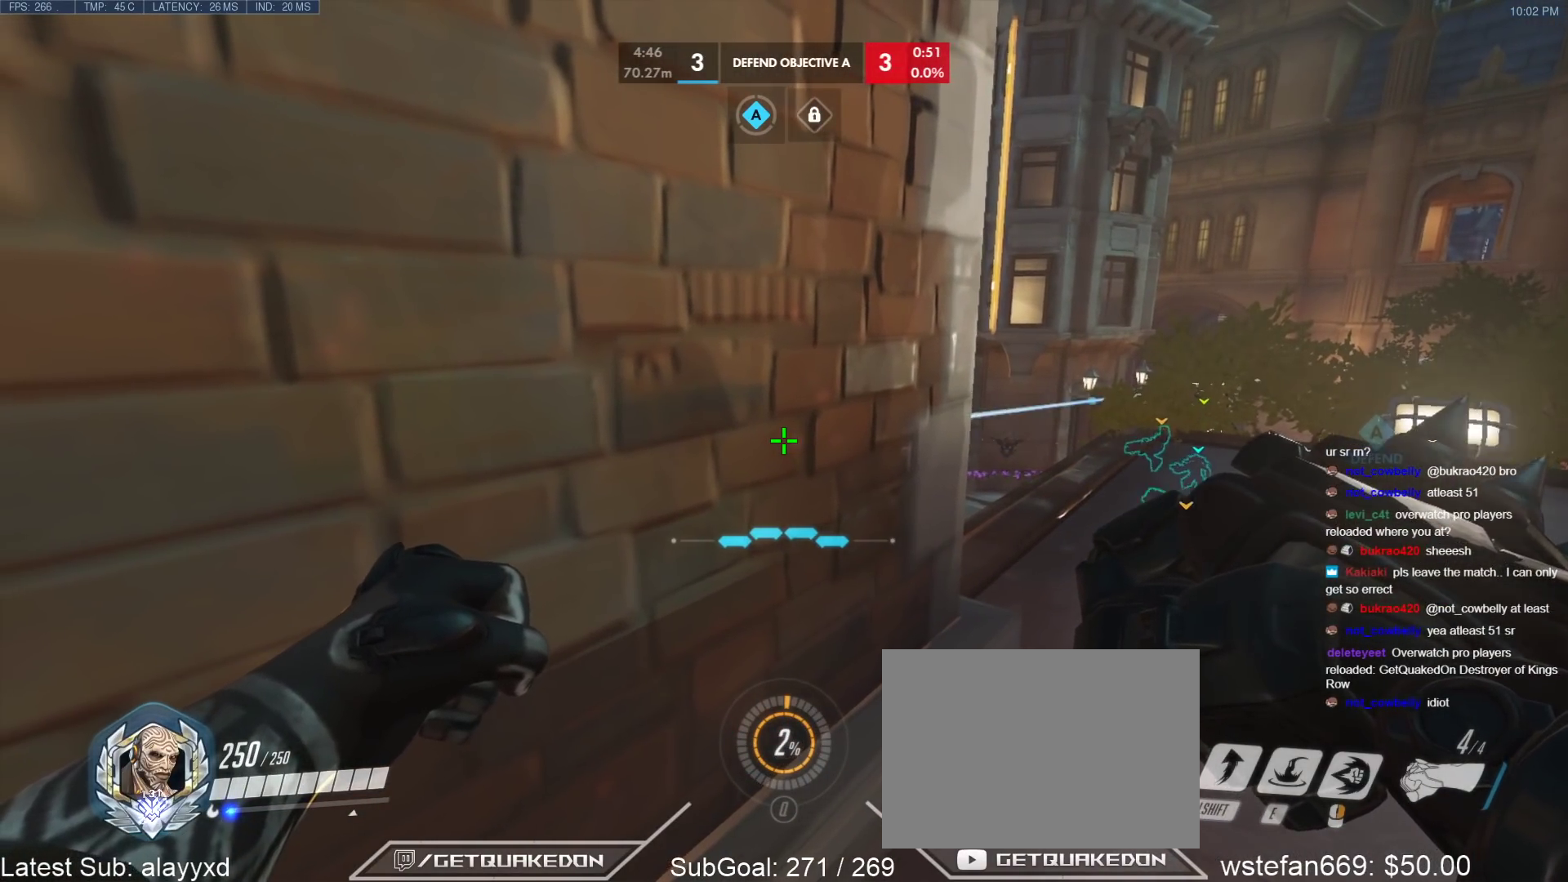
{"keys": ["ctrl"], "events": []}
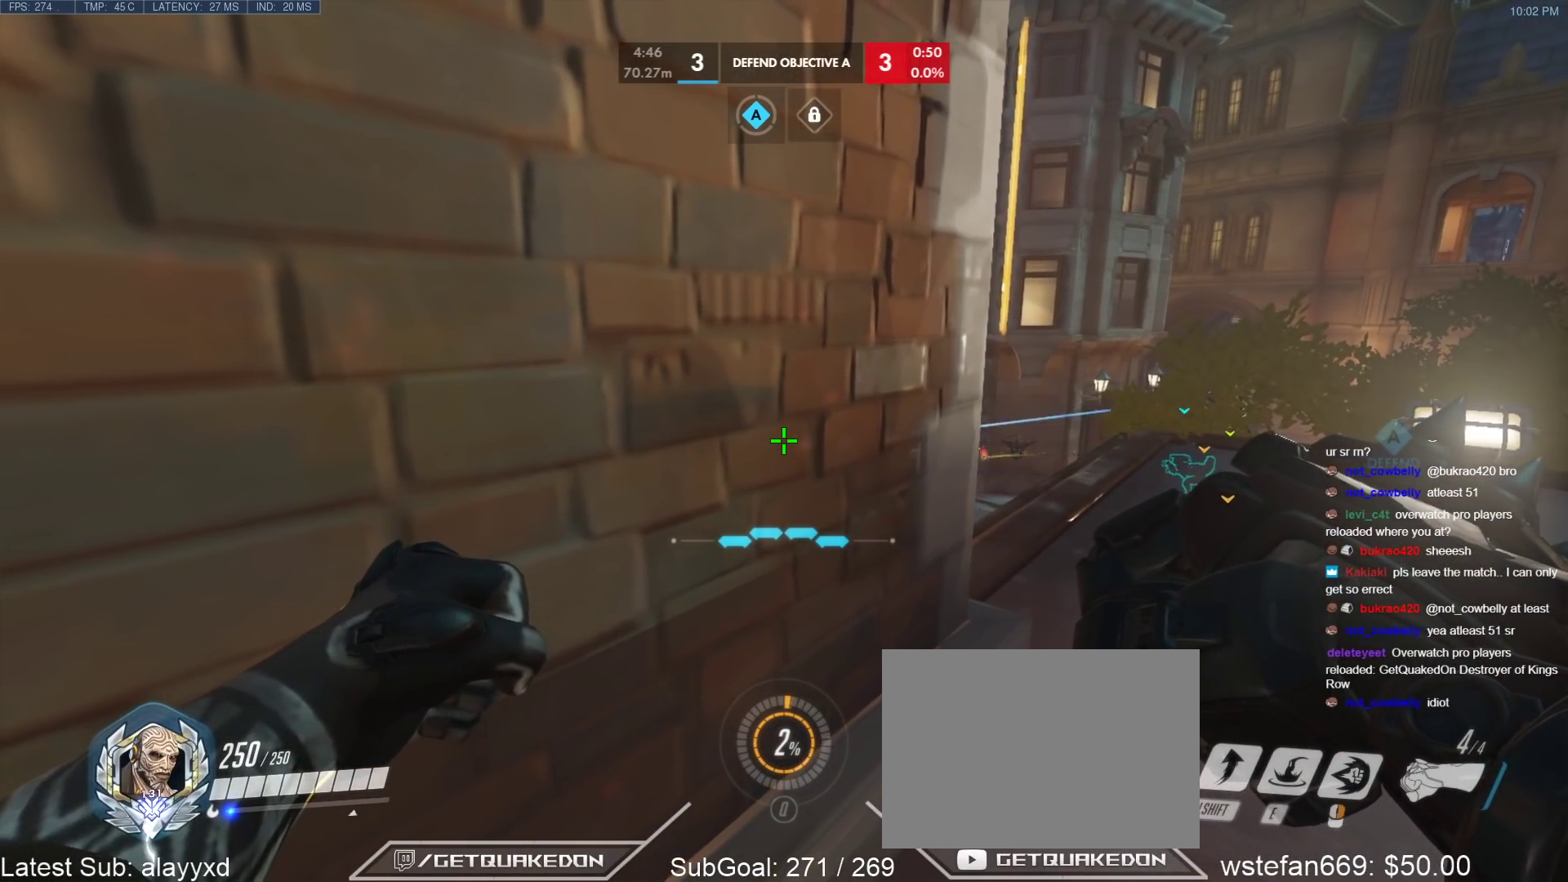
{"keys": ["ctrl"], "events": []}
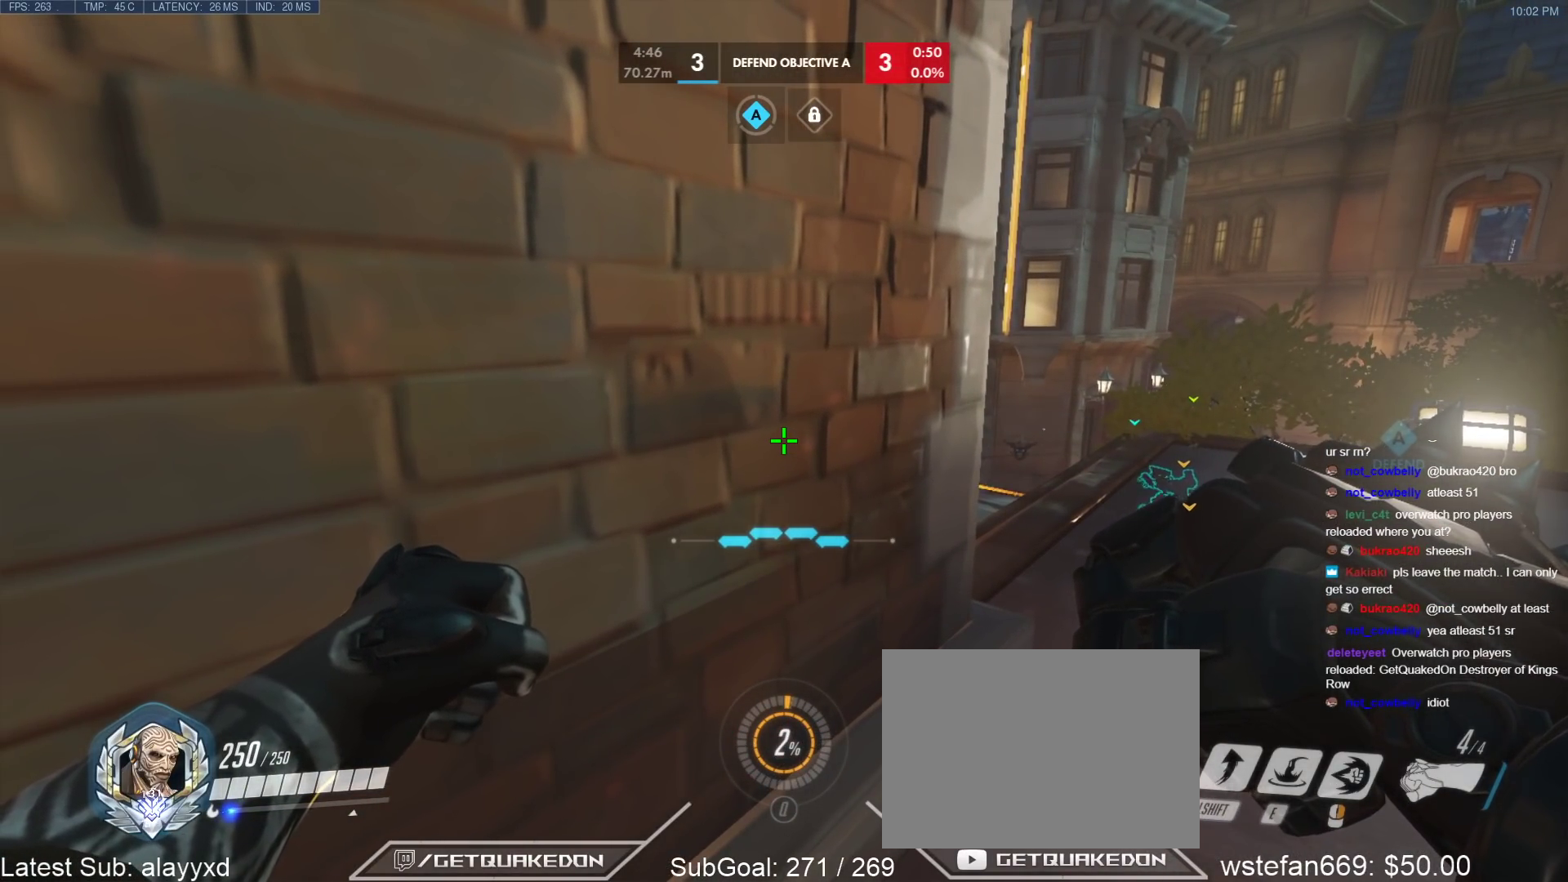
{"keys": ["ctrl"], "events": []}
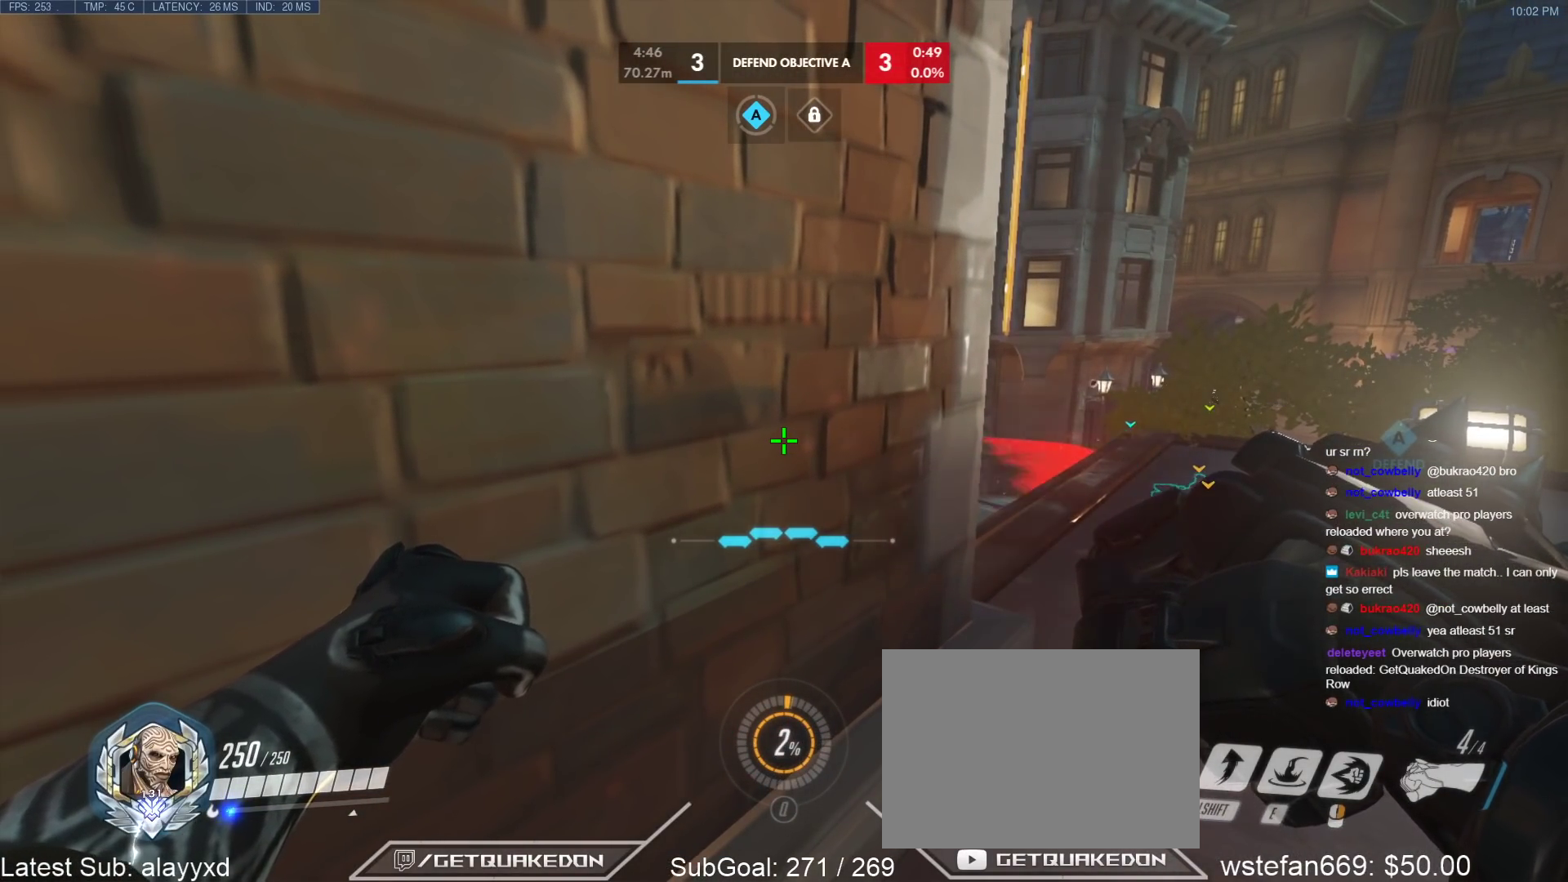
{"keys": ["ctrl"], "events": [[167, "a", "down"], [267, "a", "up"]]}
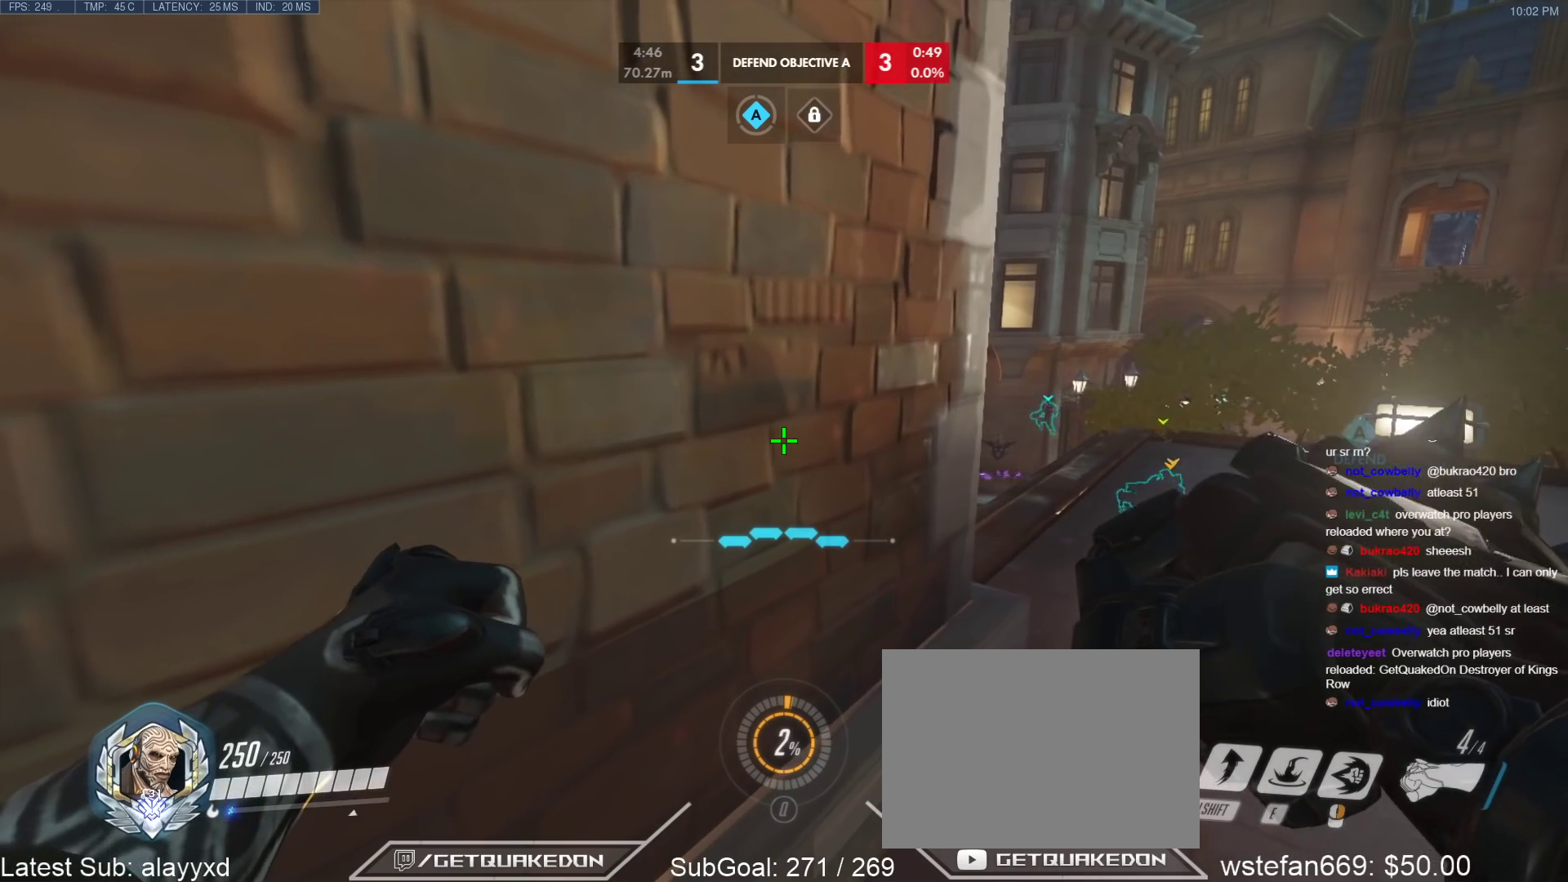
{"keys": ["ctrl"], "events": []}
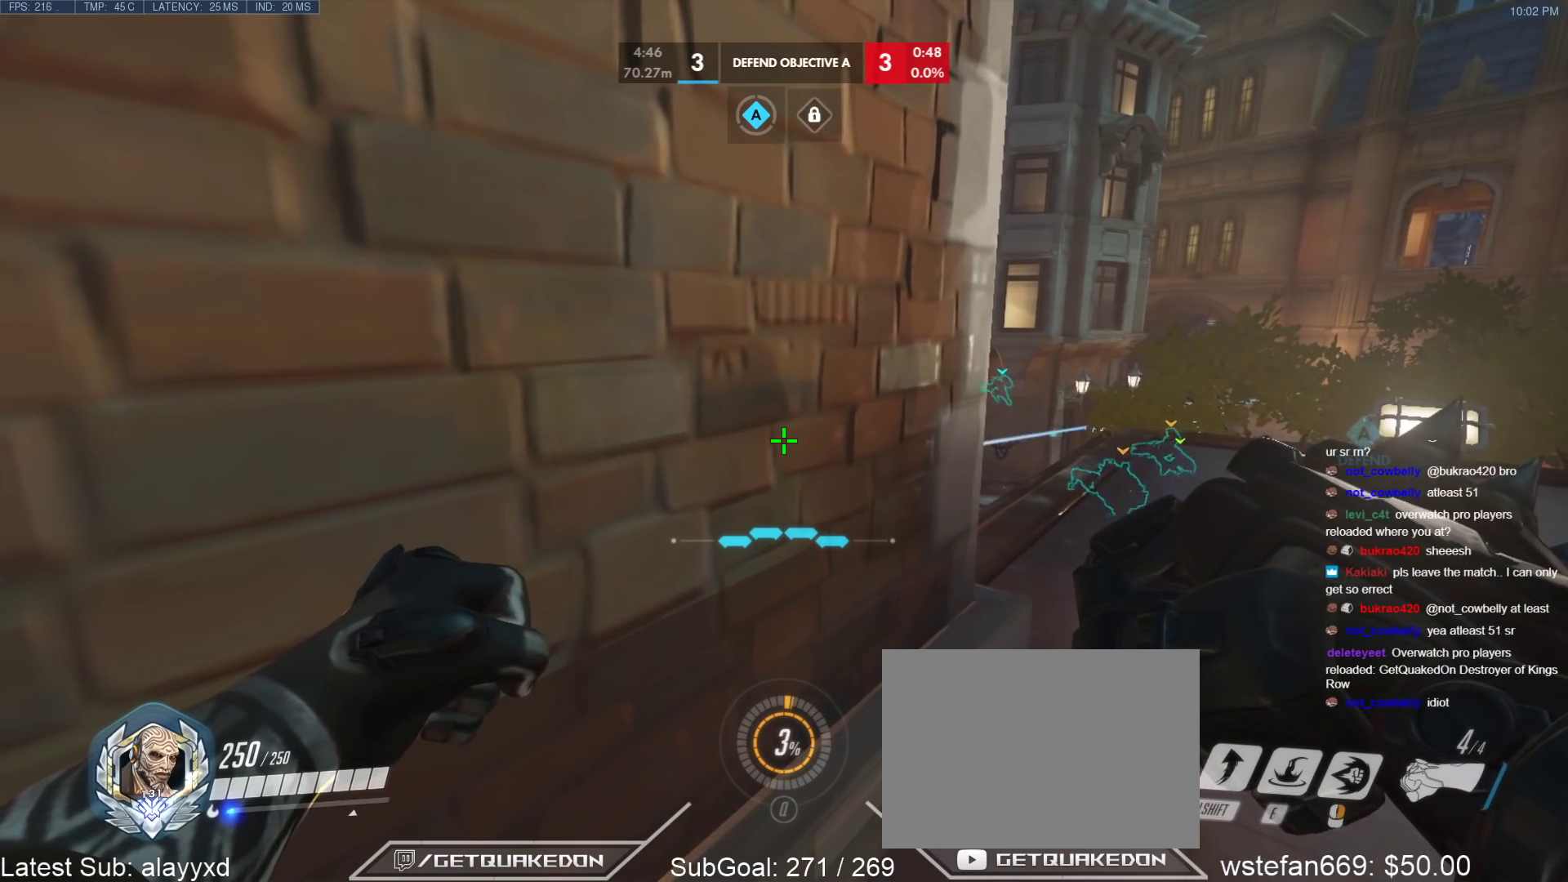
{"keys": ["ctrl"], "events": []}
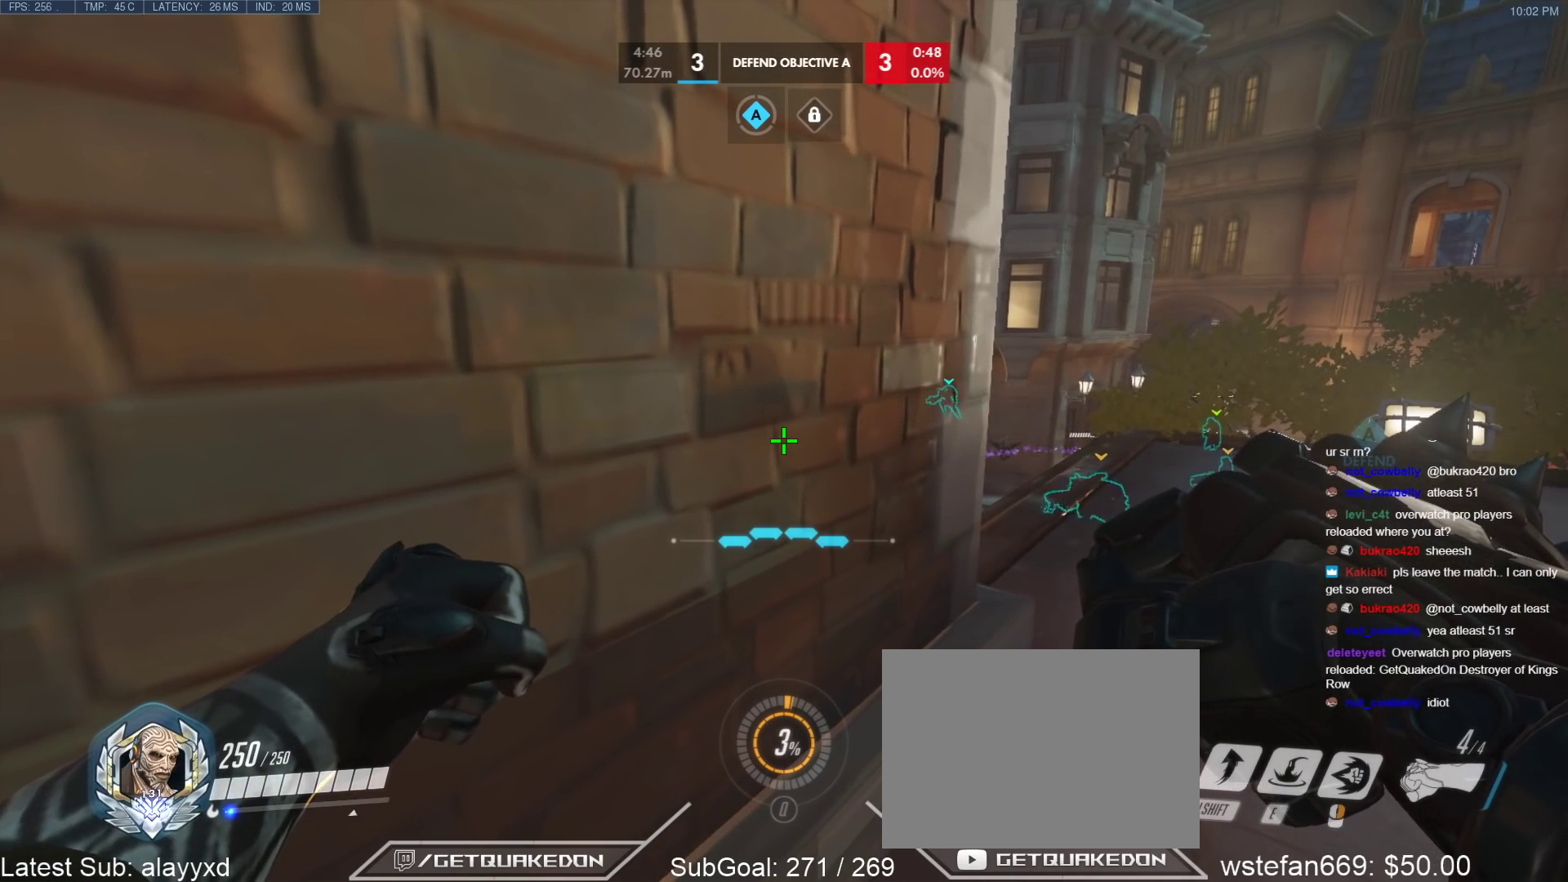
{"keys": ["ctrl"], "events": []}
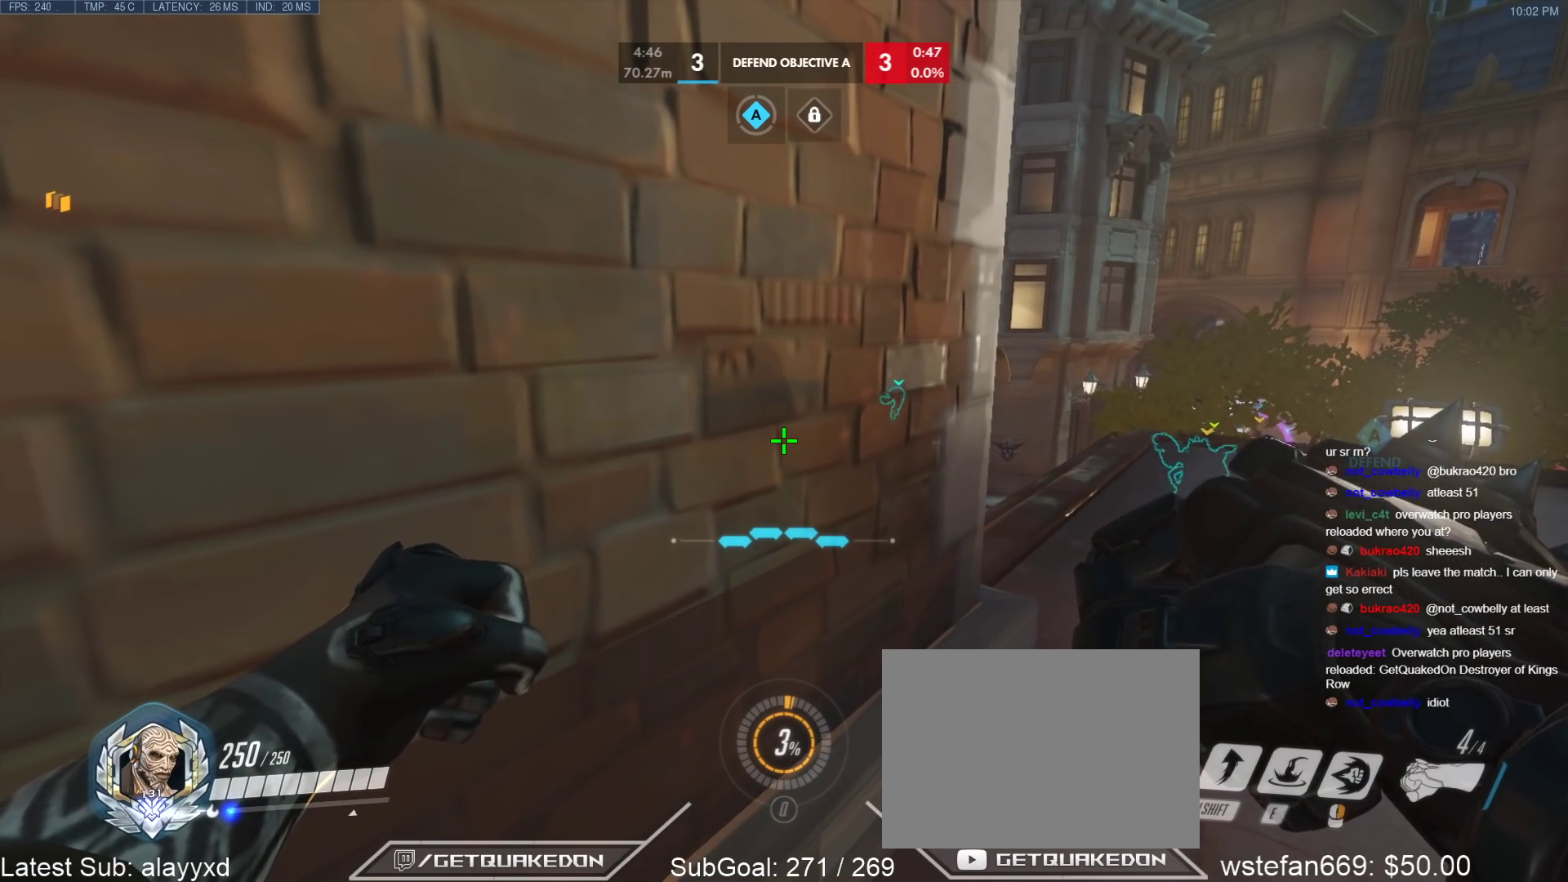
{"keys": ["ctrl"], "events": []}
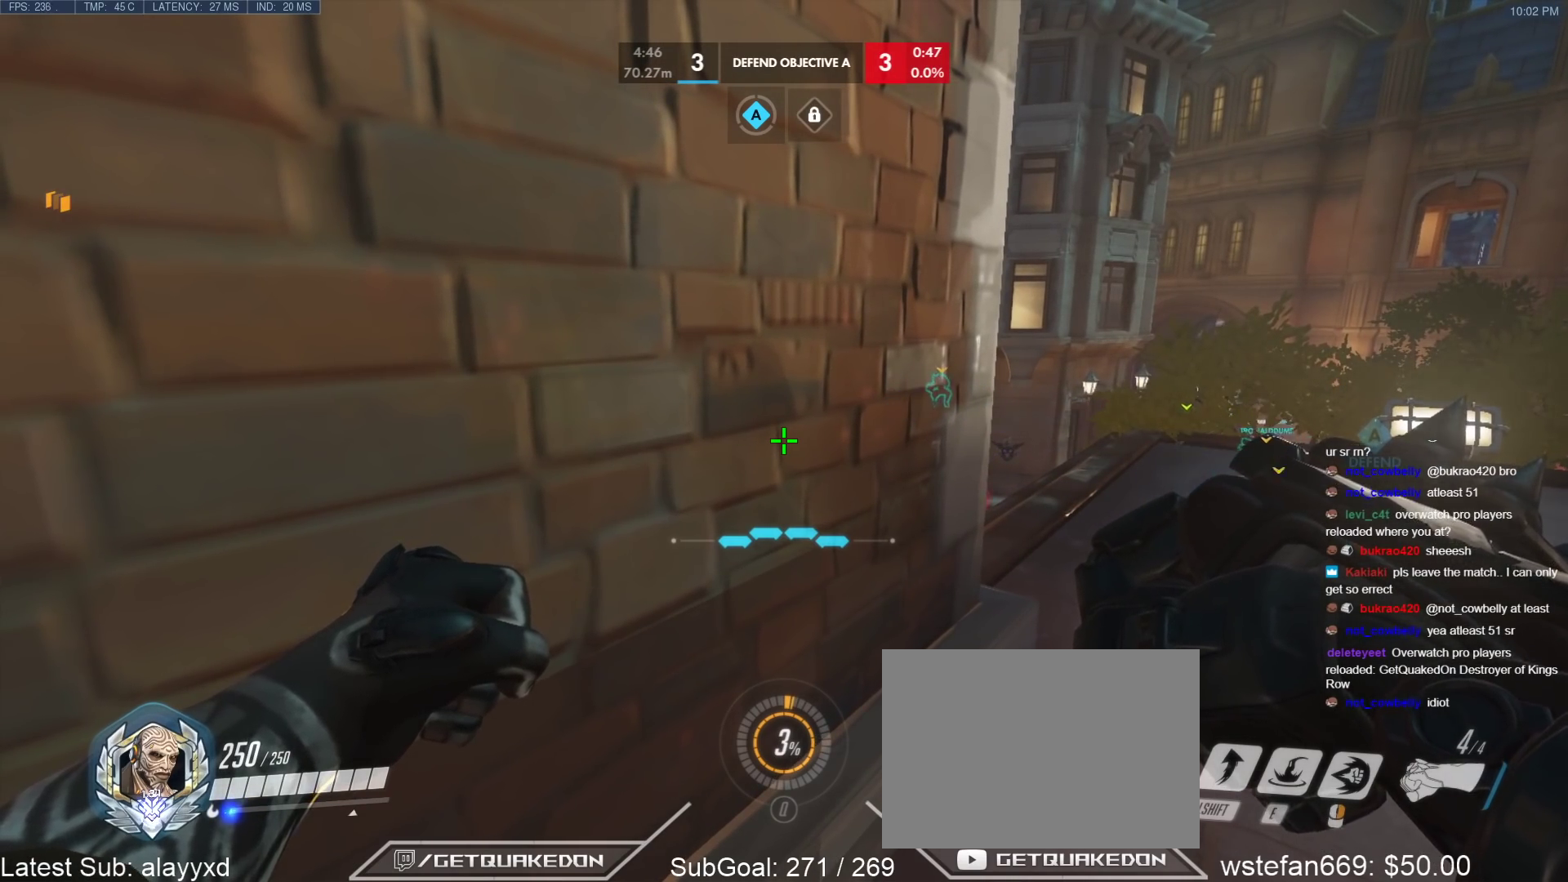
{"keys": ["ctrl"], "events": []}
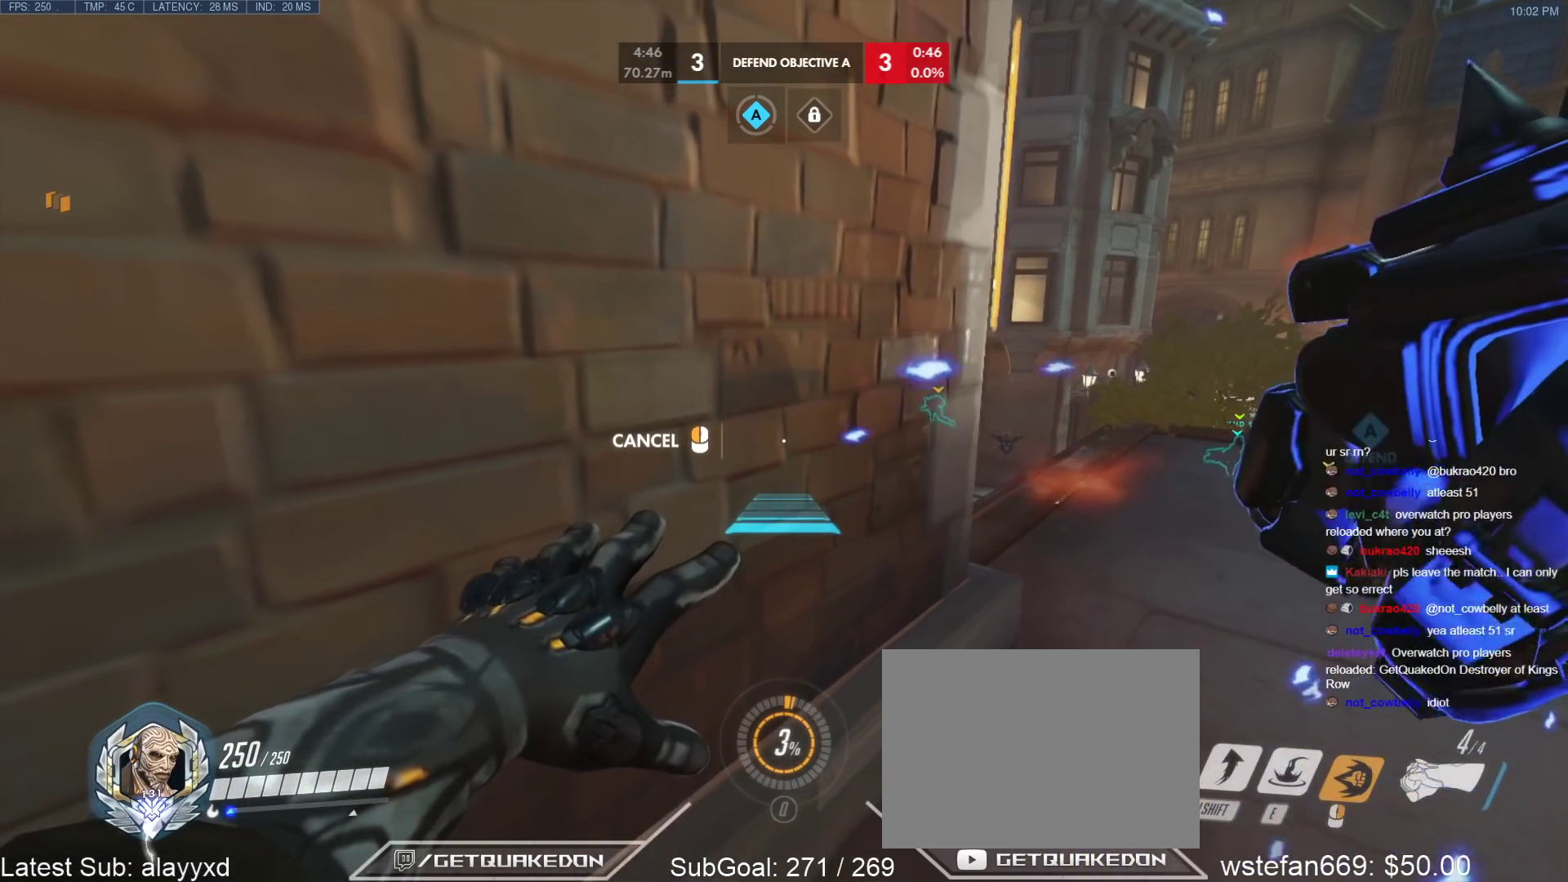
{"keys": ["ctrl"], "events": []}
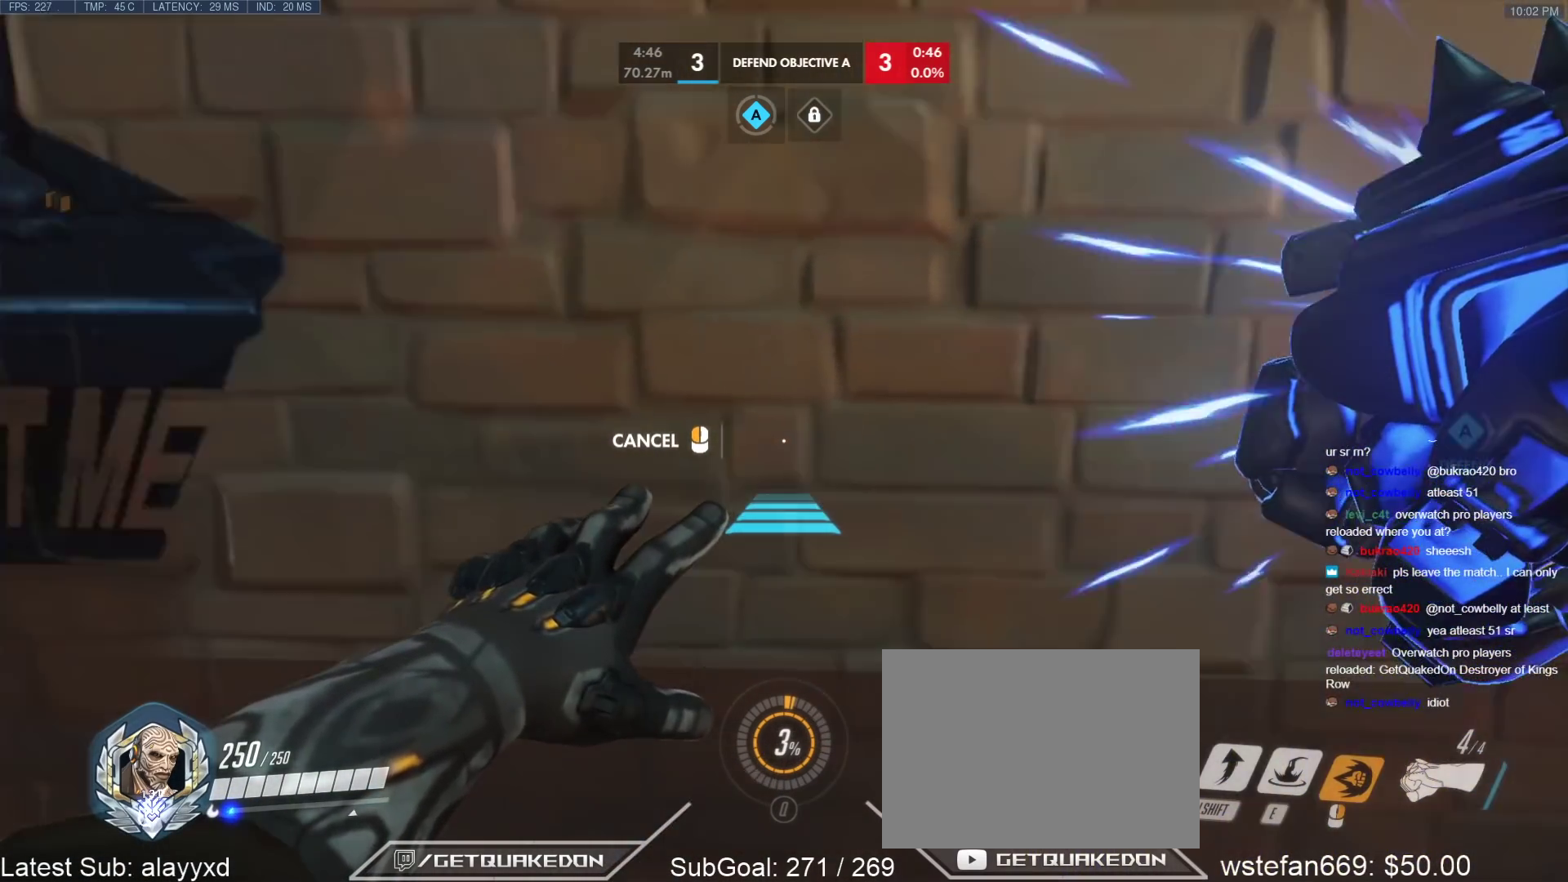
{"keys": [], "events": [[500, "ctrl", "up"]]}